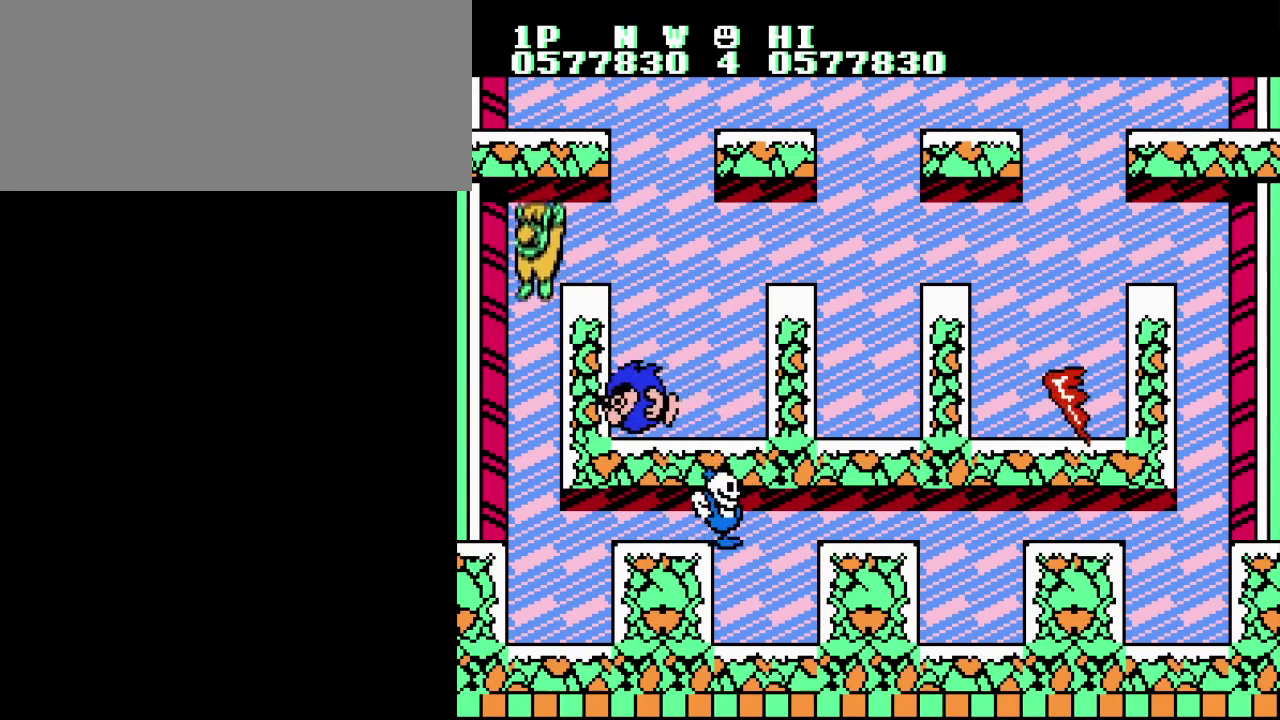
Gameplay with a controller (Nintendo layout); each line is a JSON object with the inputs held at the frame after it. "events" lists button and stick changes between this image and that frame as [ms after this image, input, new state], when the widget could be followed in between. Not read: DPAD_LEFT DPAD_RIGHT L3 R3.
{"buttons": ["B"], "events": [[317, "B", "down"], [434, "B", "up"], [484, "B", "down"]]}
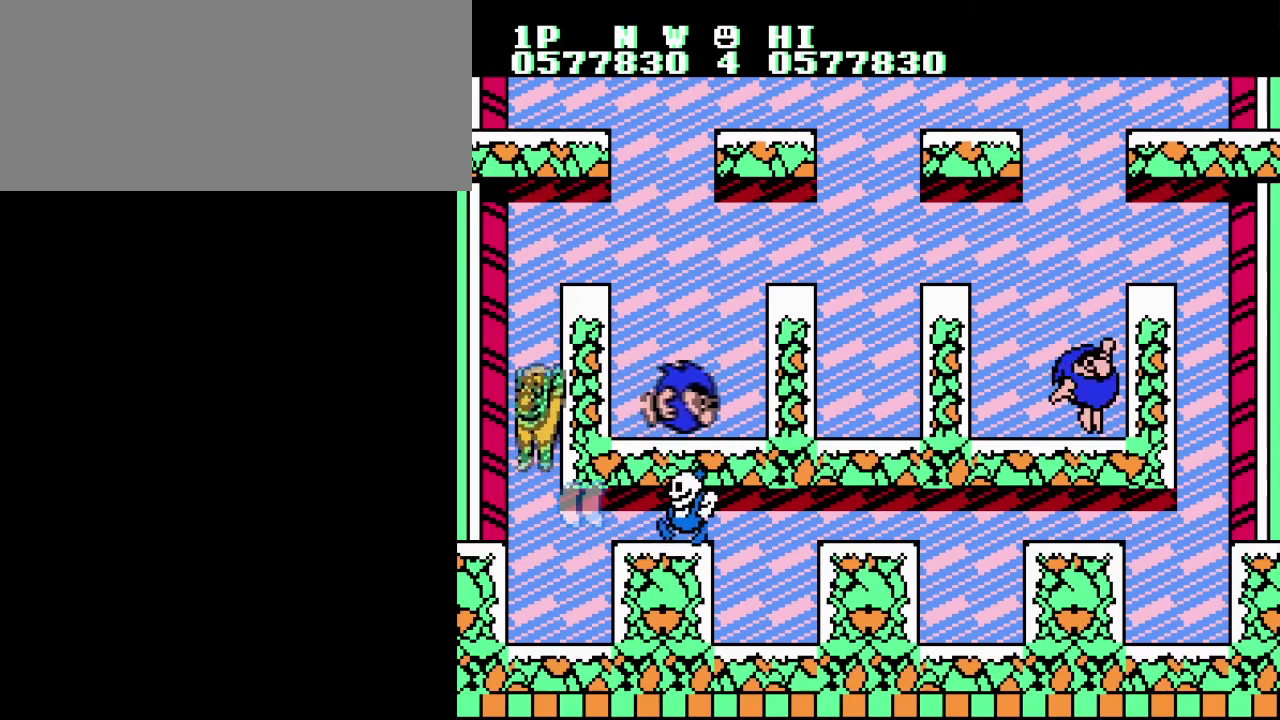
{"buttons": [], "events": [[83, "B", "up"], [150, "B", "down"], [250, "B", "up"], [334, "B", "down"], [450, "B", "up"]]}
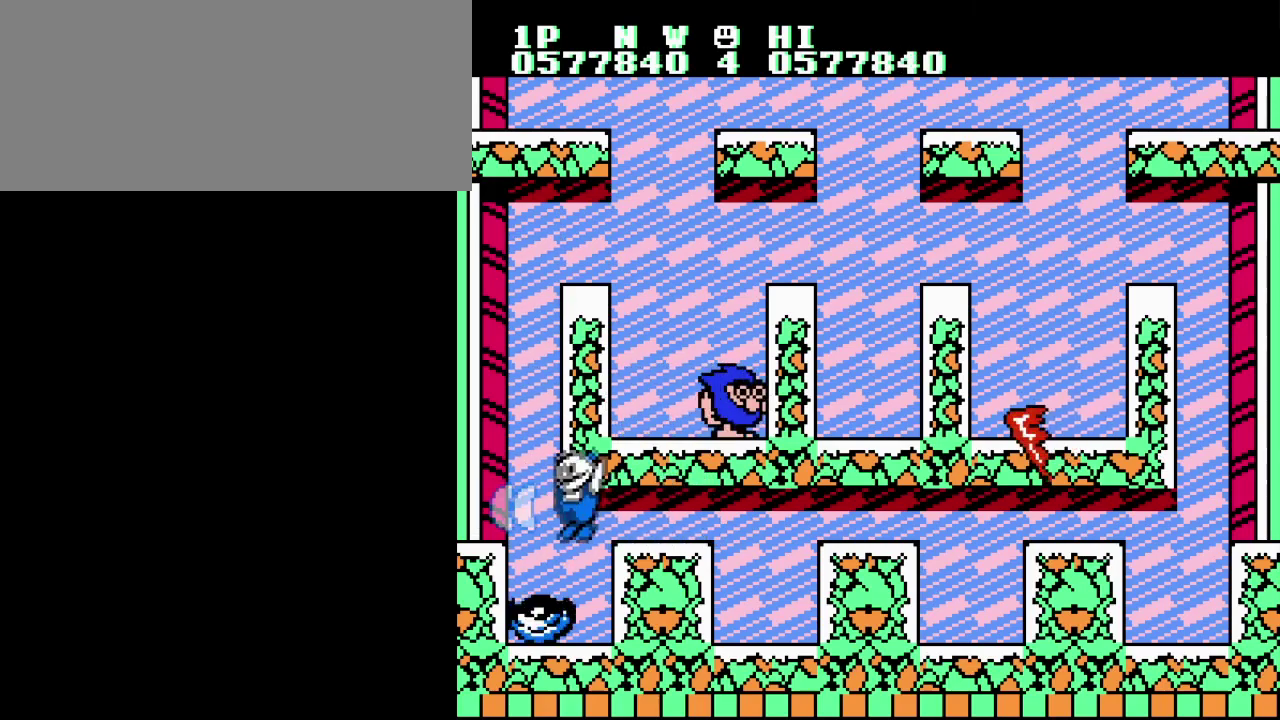
{"buttons": [], "events": []}
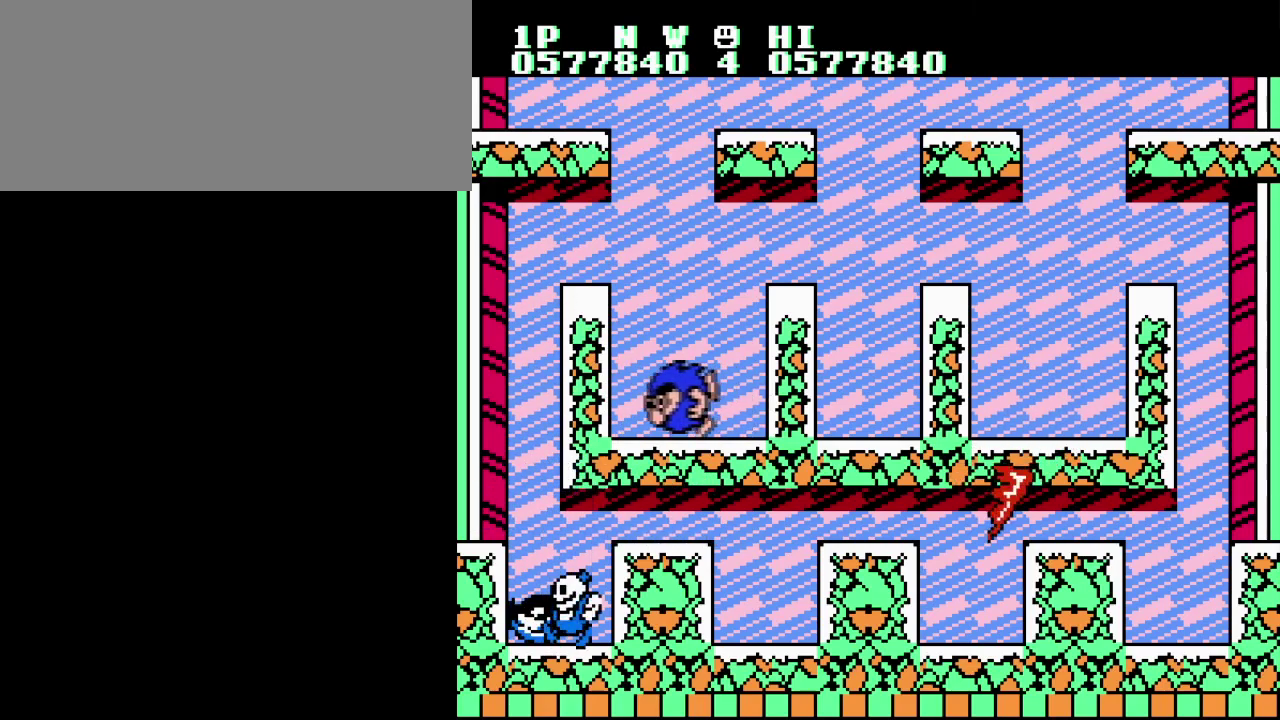
{"buttons": [], "events": [[34, "B", "down"], [117, "B", "up"]]}
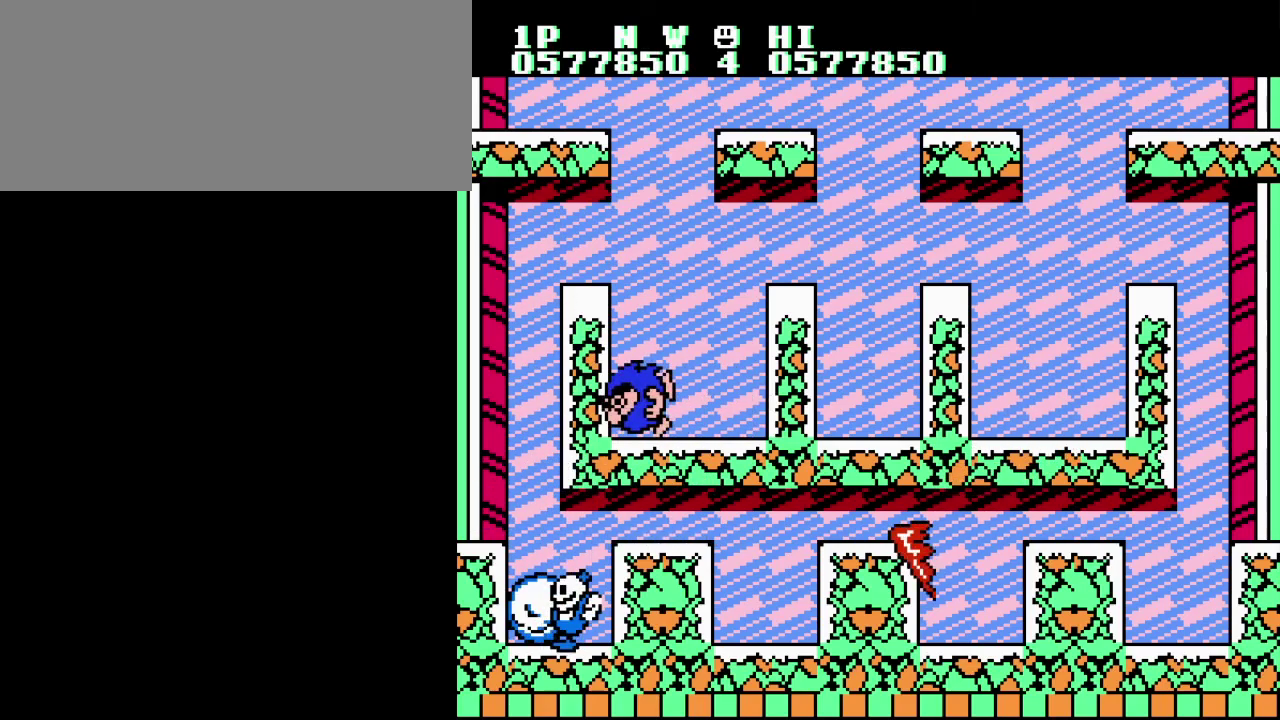
{"buttons": [], "events": []}
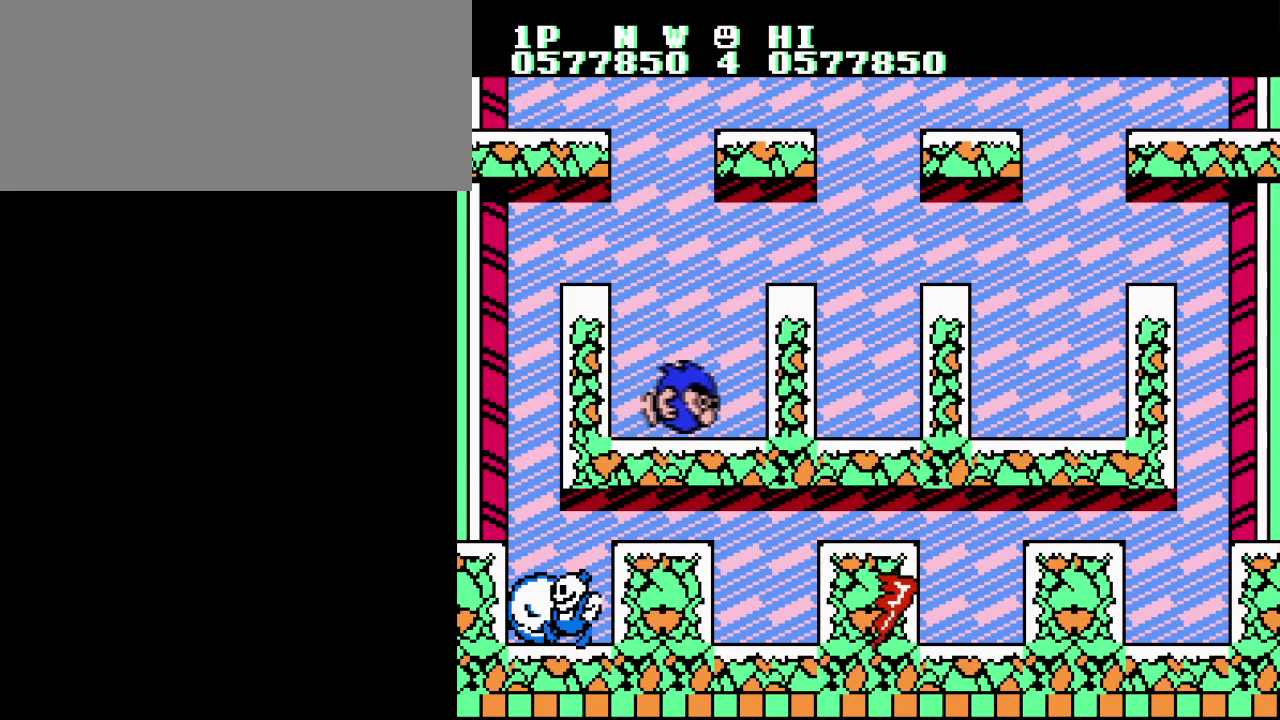
{"buttons": [], "events": []}
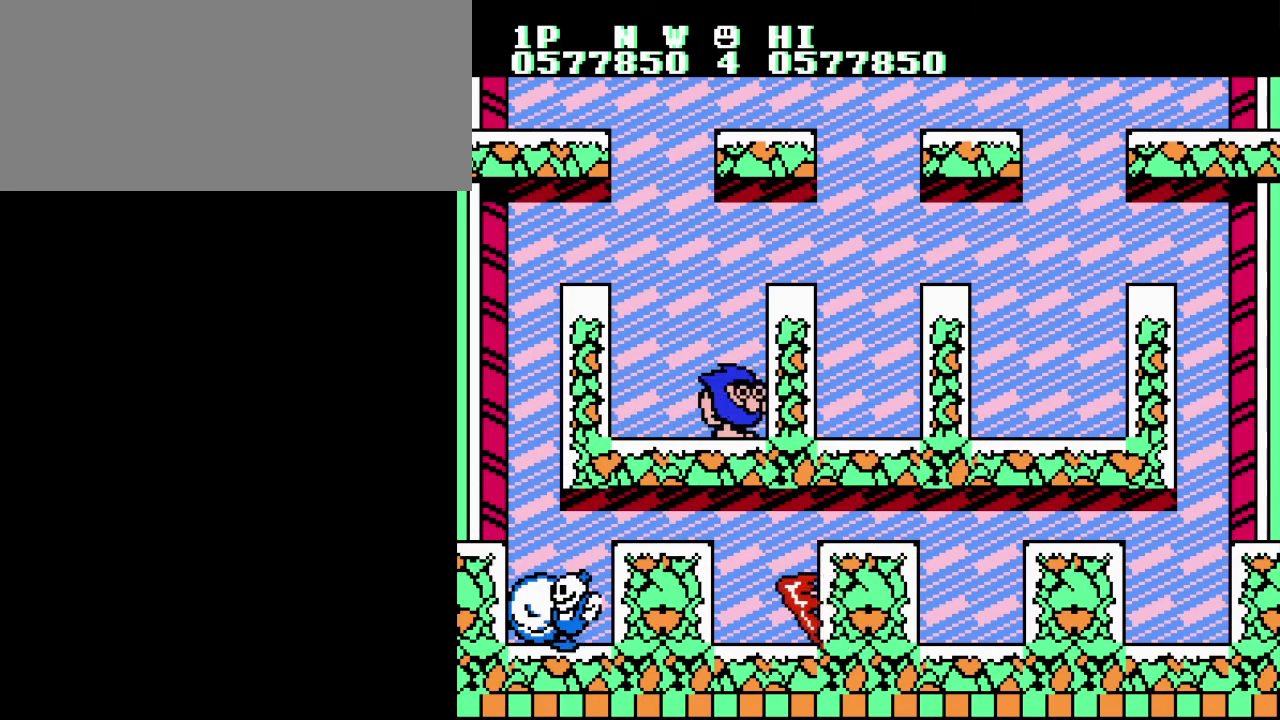
{"buttons": [], "events": []}
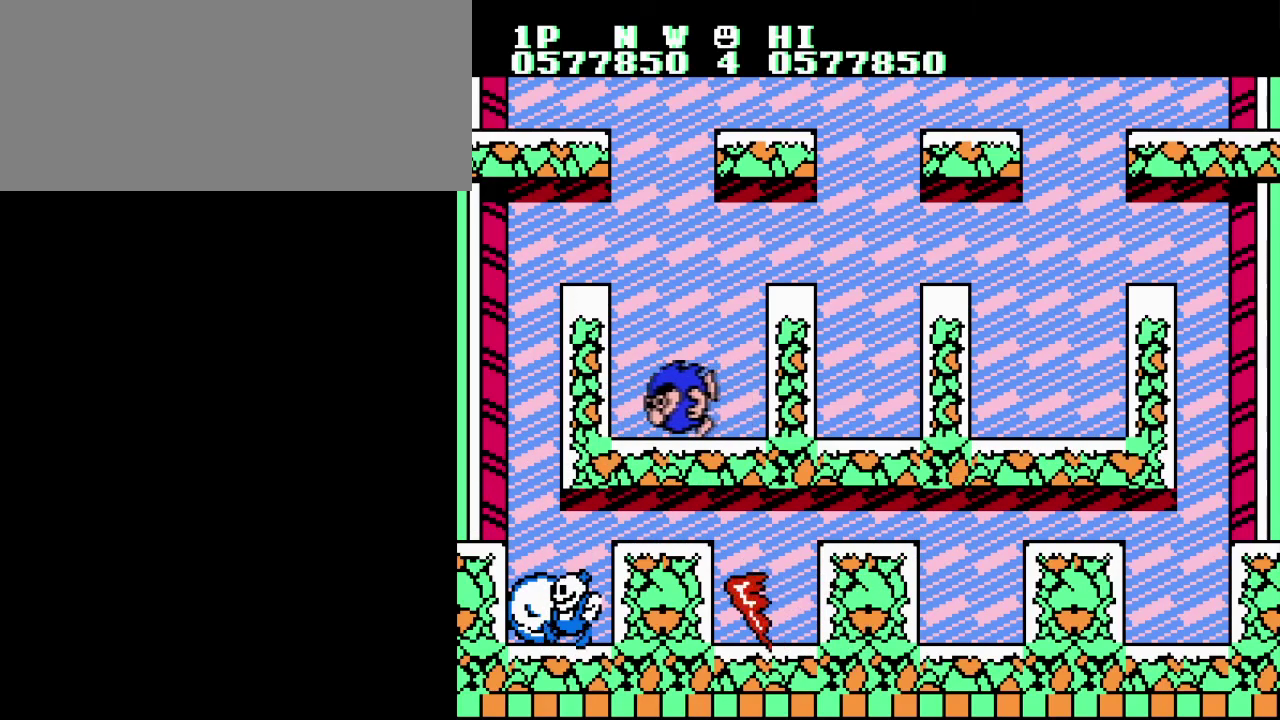
{"buttons": ["A", "B"], "events": [[267, "B", "down"], [401, "B", "up"], [434, "A", "down"], [467, "B", "down"]]}
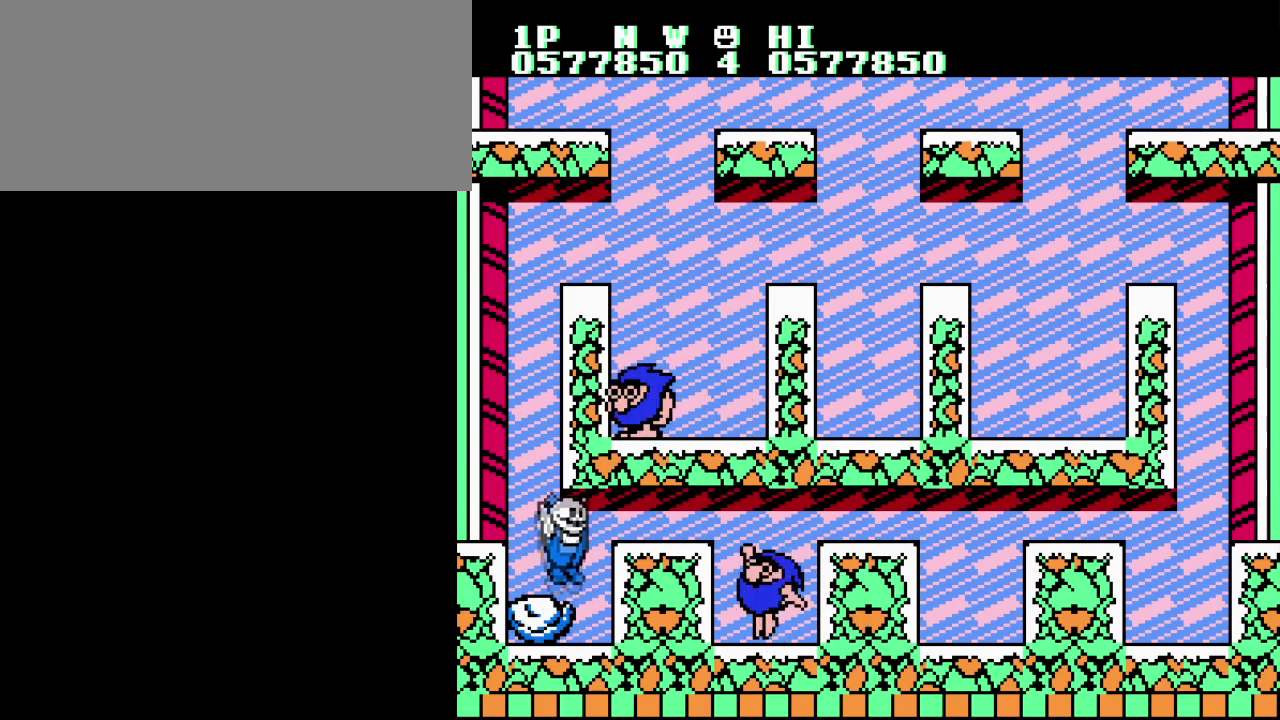
{"buttons": [], "events": [[133, "A", "up"], [150, "B", "up"]]}
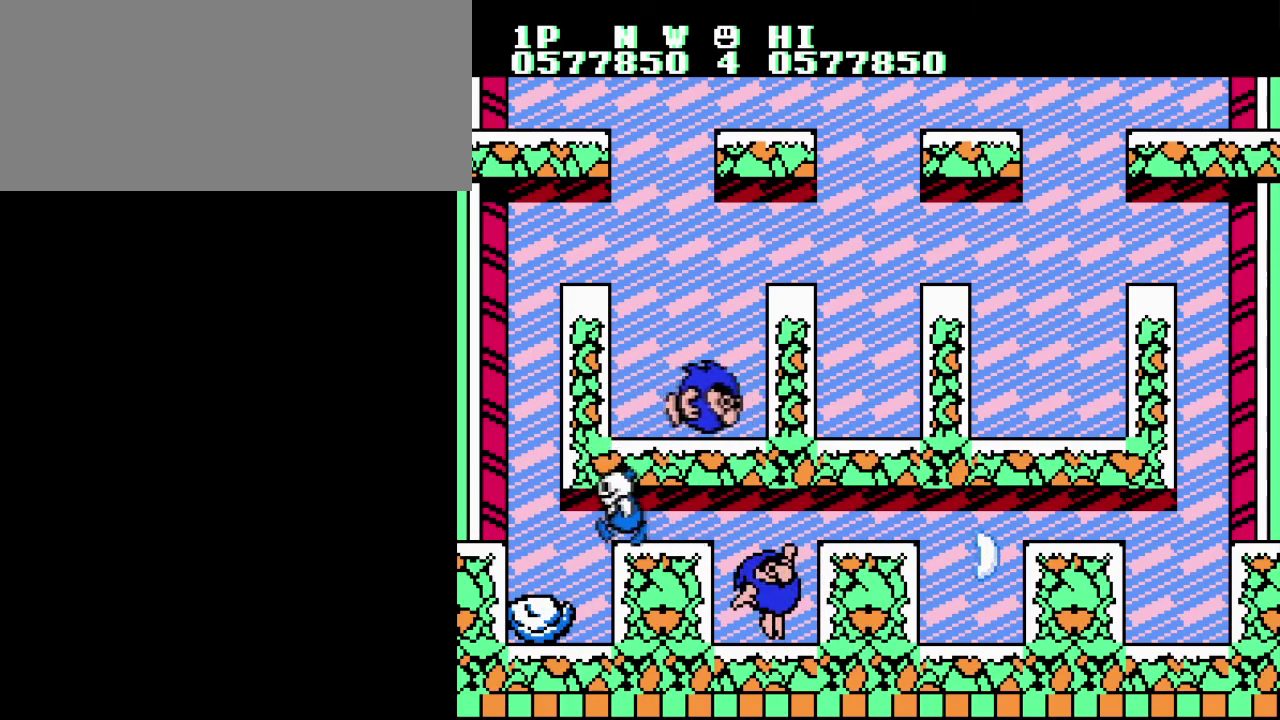
{"buttons": ["B"], "events": [[451, "B", "down"]]}
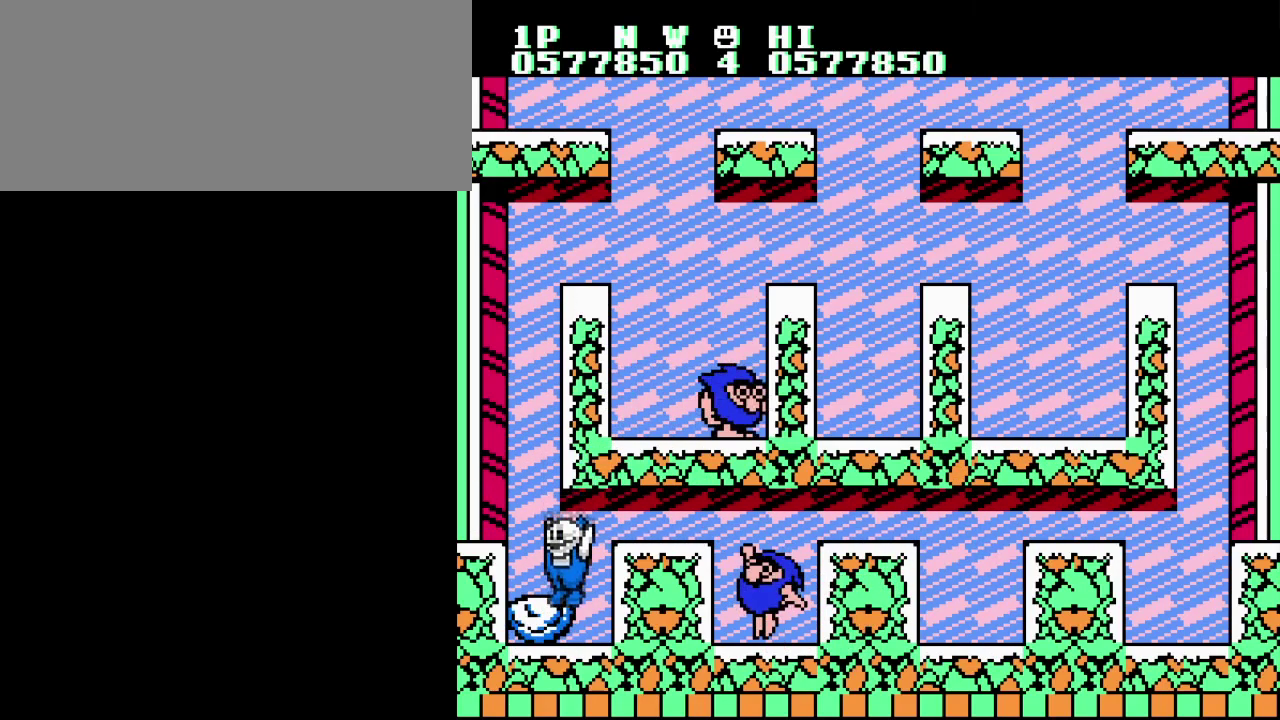
{"buttons": ["A", "B"], "events": [[50, "B", "up"], [133, "B", "down"], [217, "B", "up"], [300, "B", "down"], [383, "A", "down"]]}
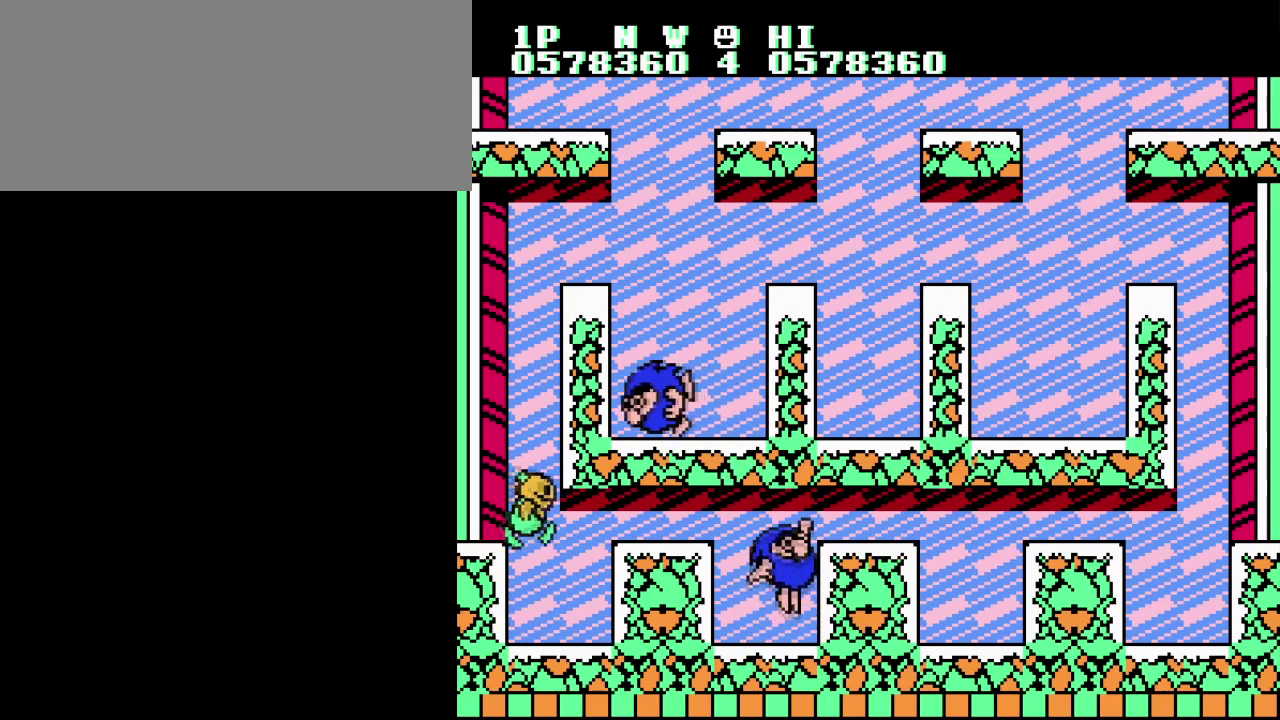
{"buttons": ["A"], "events": [[284, "B", "up"], [301, "A", "up"], [467, "A", "down"]]}
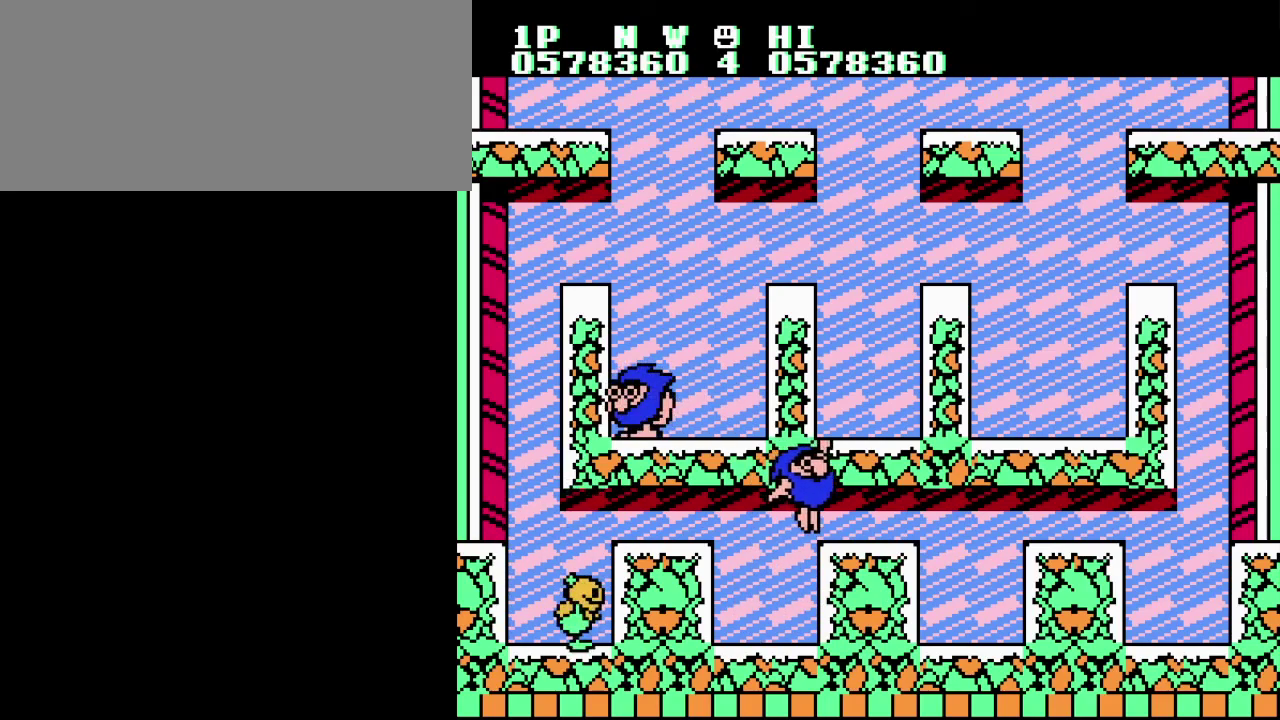
{"buttons": ["A", "B"], "events": [[133, "B", "down"], [233, "A", "up"], [417, "B", "up"], [450, "A", "down"], [484, "B", "down"]]}
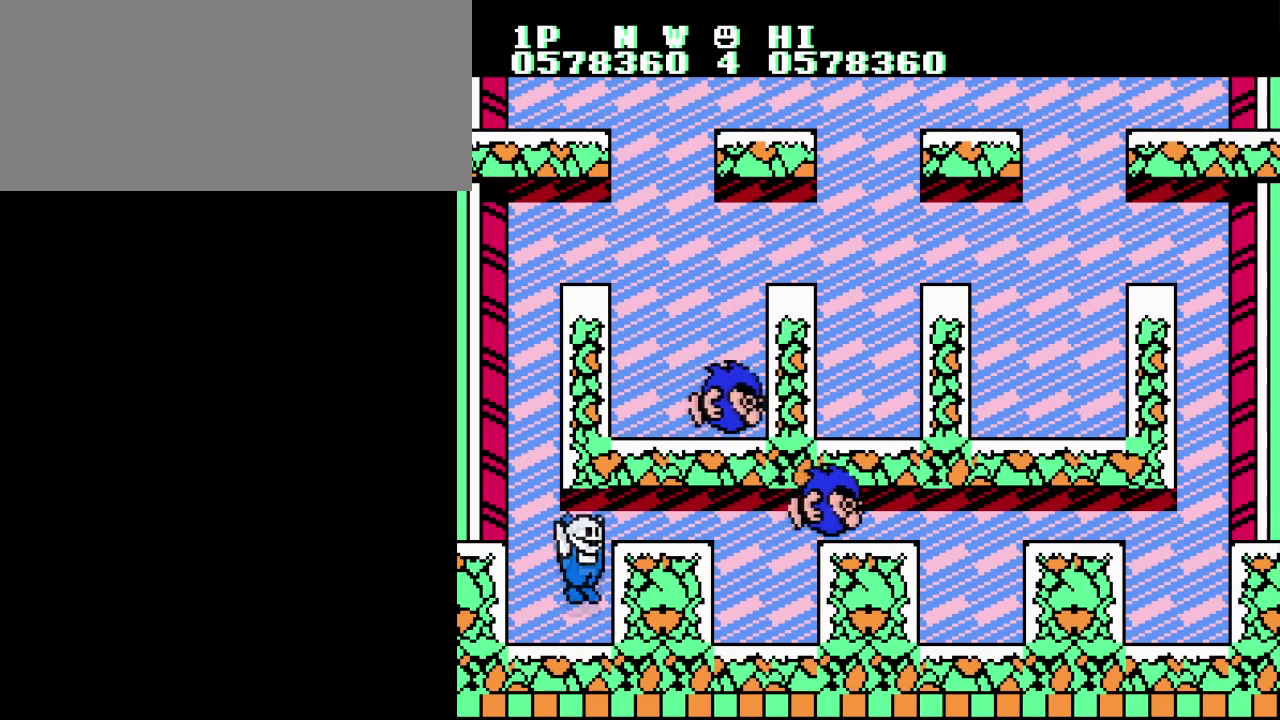
{"buttons": ["B"], "events": [[100, "A", "up"], [234, "B", "up"], [301, "B", "down"], [384, "B", "up"], [467, "B", "down"]]}
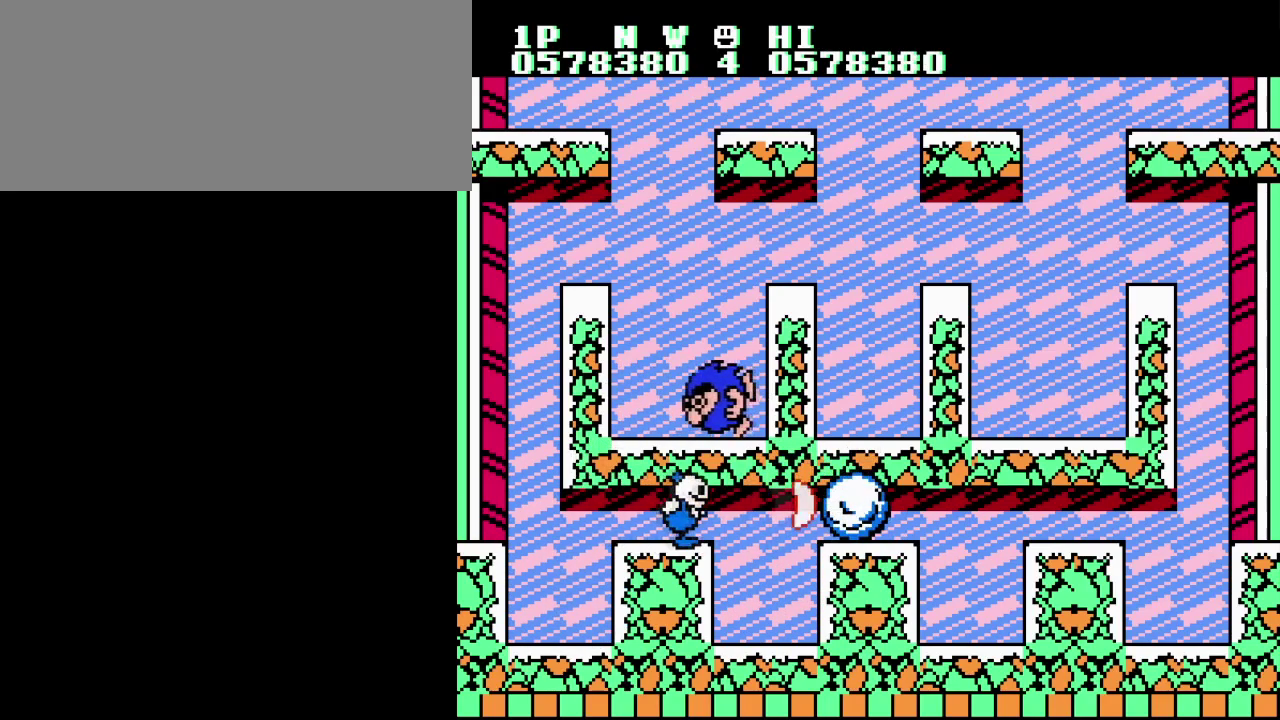
{"buttons": [], "events": [[50, "B", "up"], [117, "B", "down"], [233, "B", "up"]]}
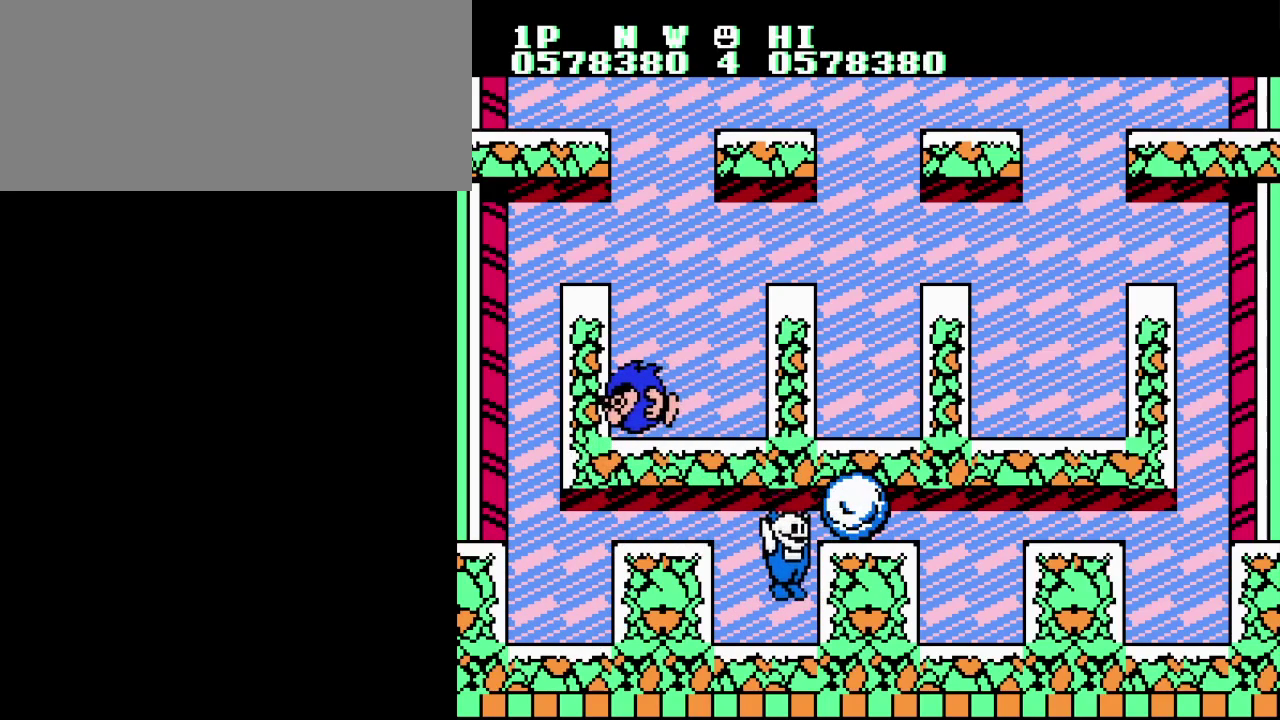
{"buttons": [], "events": [[251, "A", "down"], [401, "A", "up"]]}
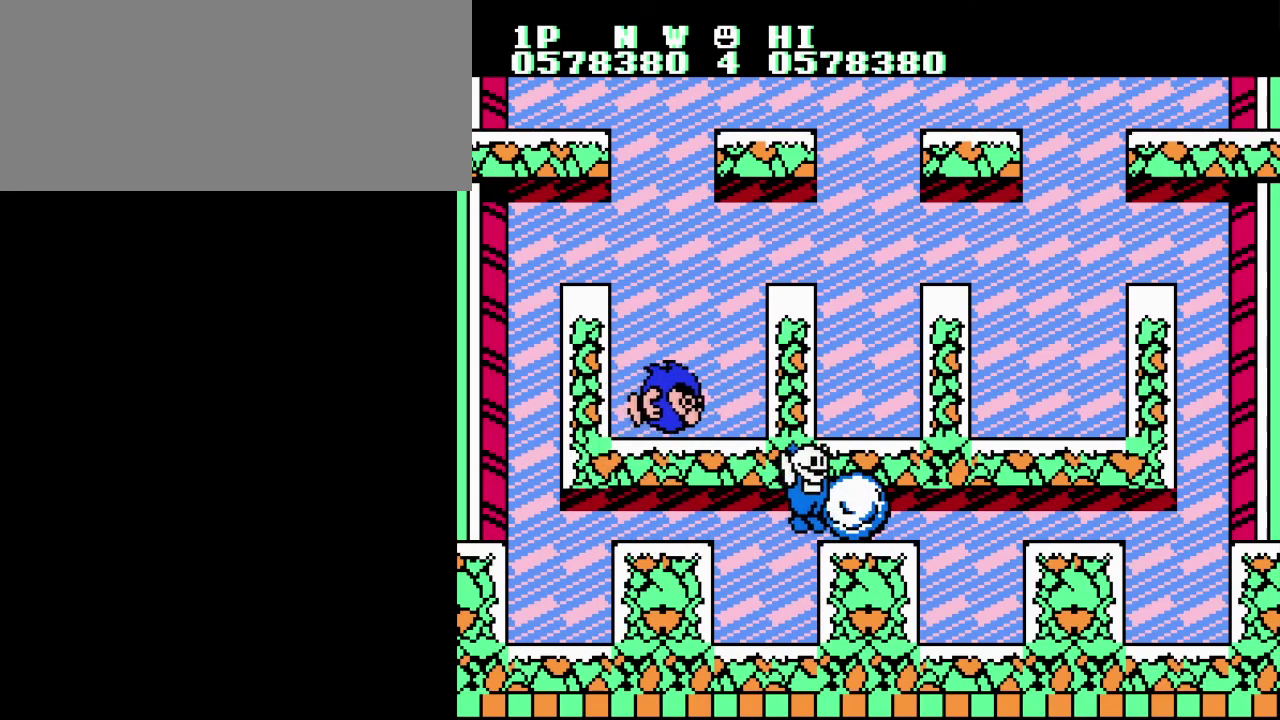
{"buttons": [], "events": [[117, "B", "down"], [233, "B", "up"]]}
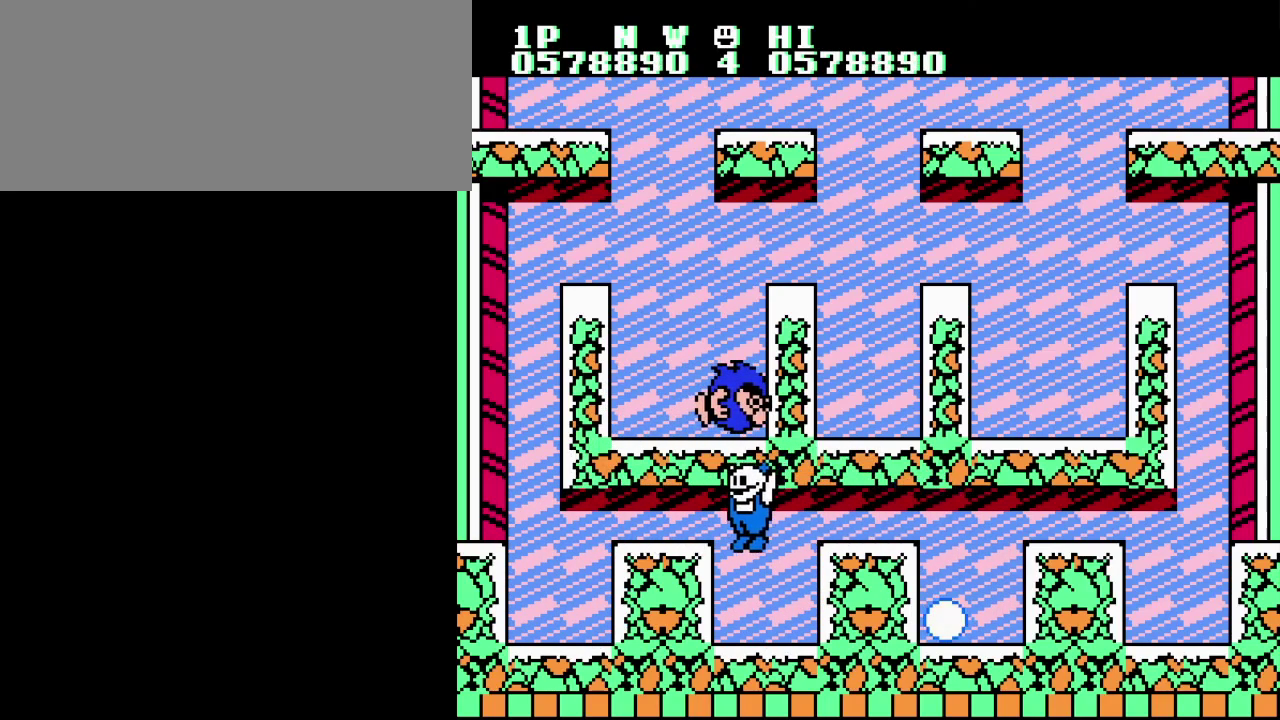
{"buttons": ["A"], "events": [[367, "A", "down"]]}
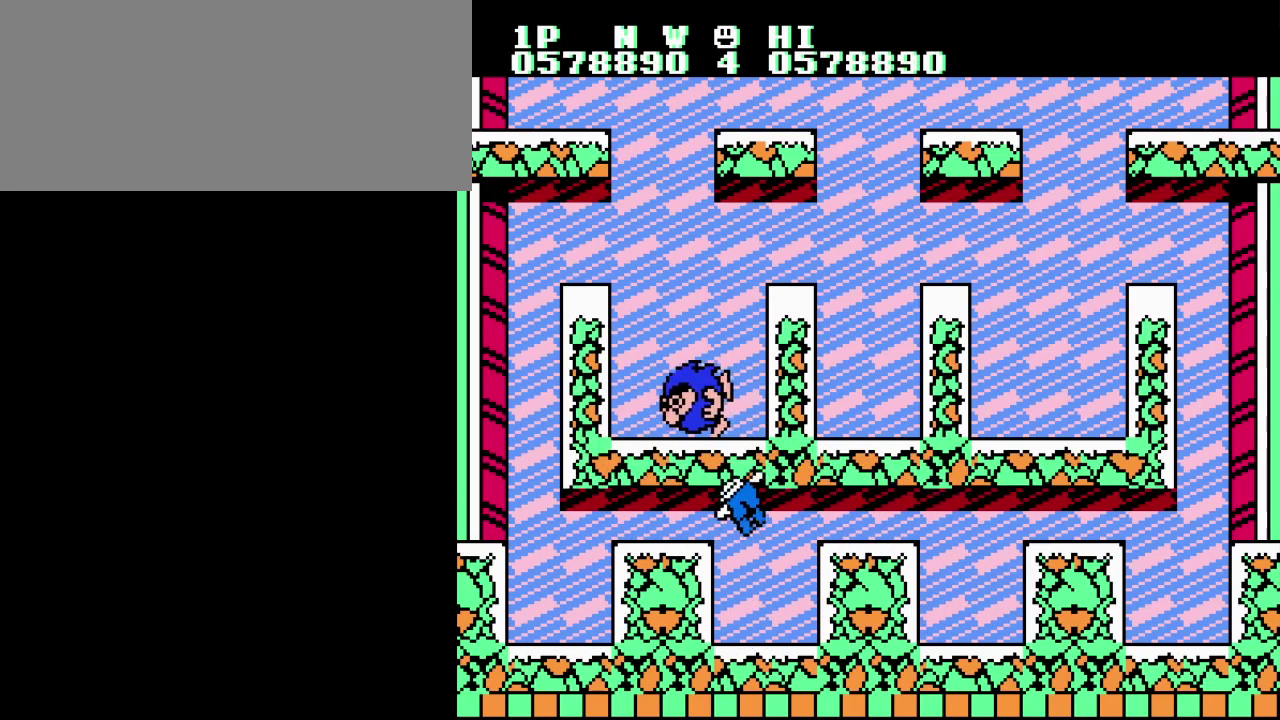
{"buttons": [], "events": [[16, "A", "up"]]}
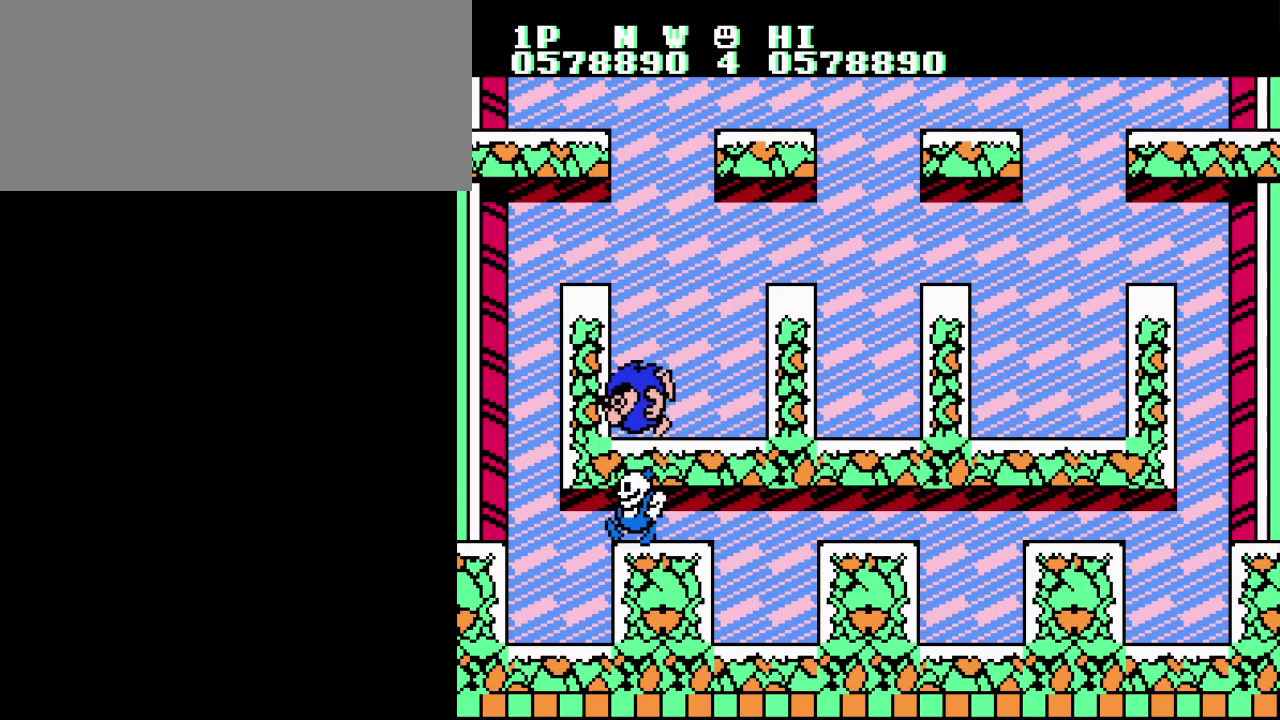
{"buttons": [], "events": []}
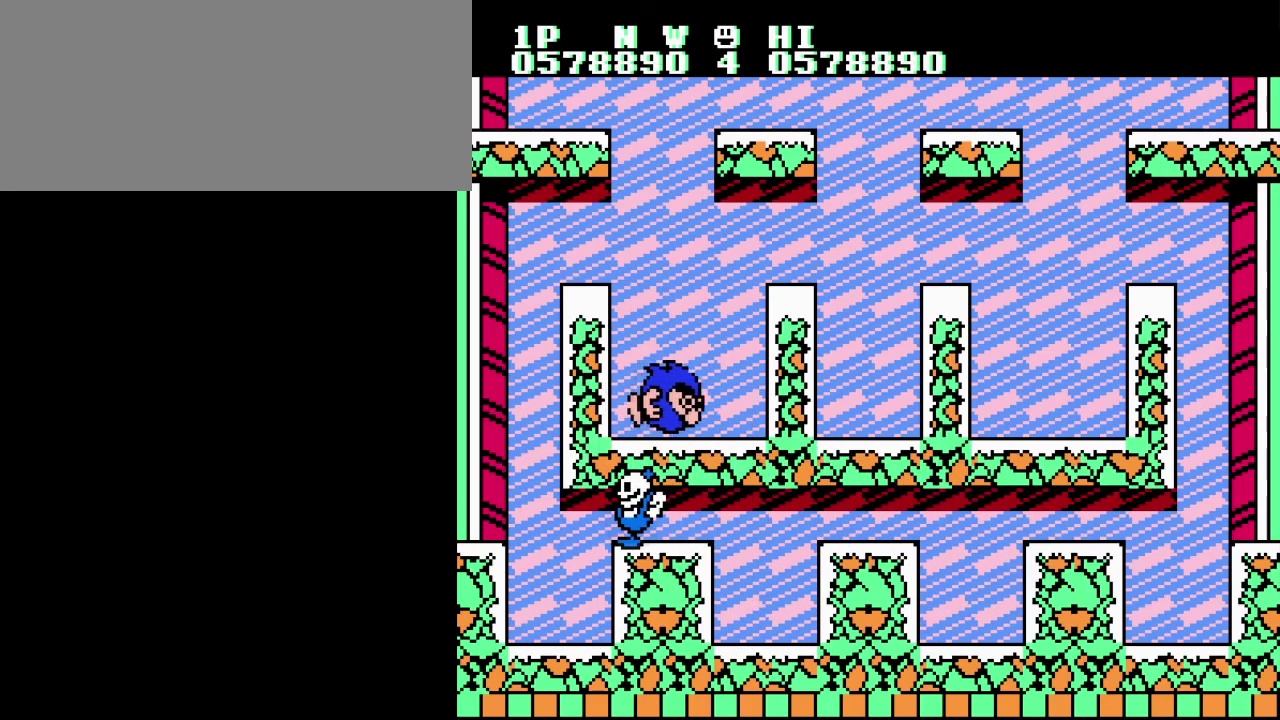
{"buttons": ["B"], "events": [[100, "A", "down"], [133, "B", "down"], [183, "A", "up"], [250, "B", "up"], [300, "B", "down"], [400, "B", "up"], [467, "B", "down"]]}
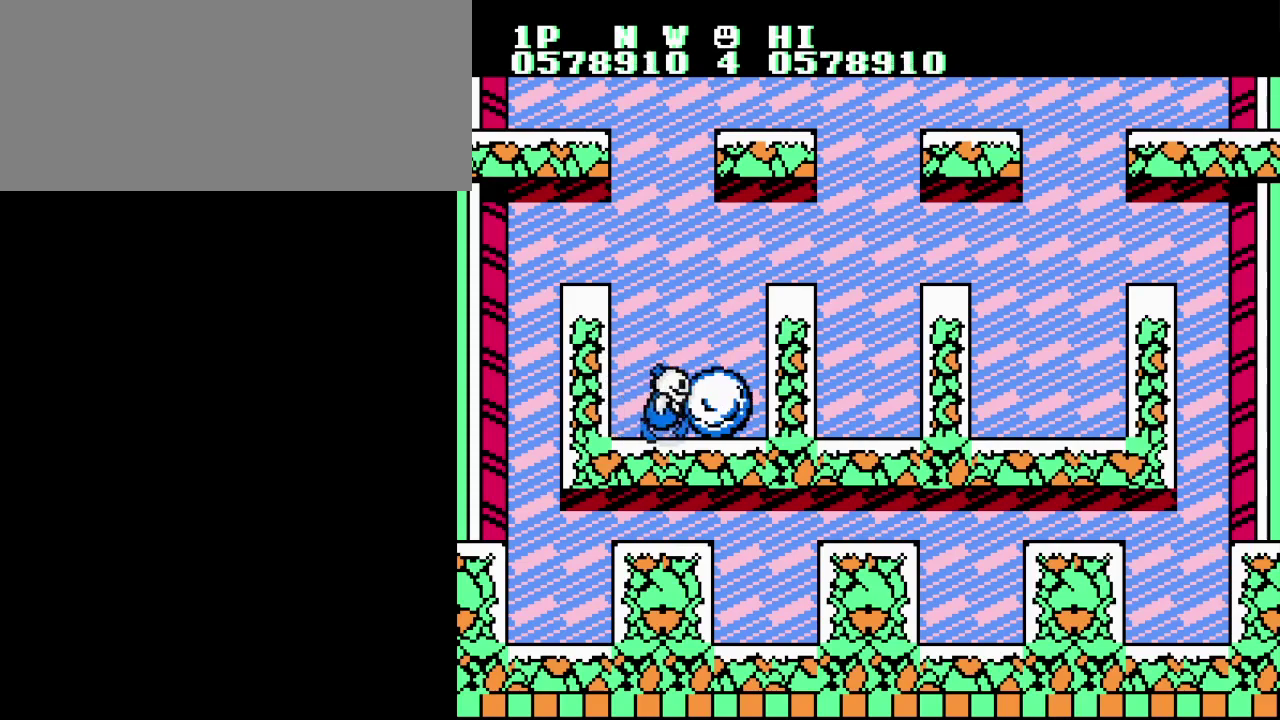
{"buttons": [], "events": [[67, "B", "up"], [134, "B", "down"], [234, "B", "up"]]}